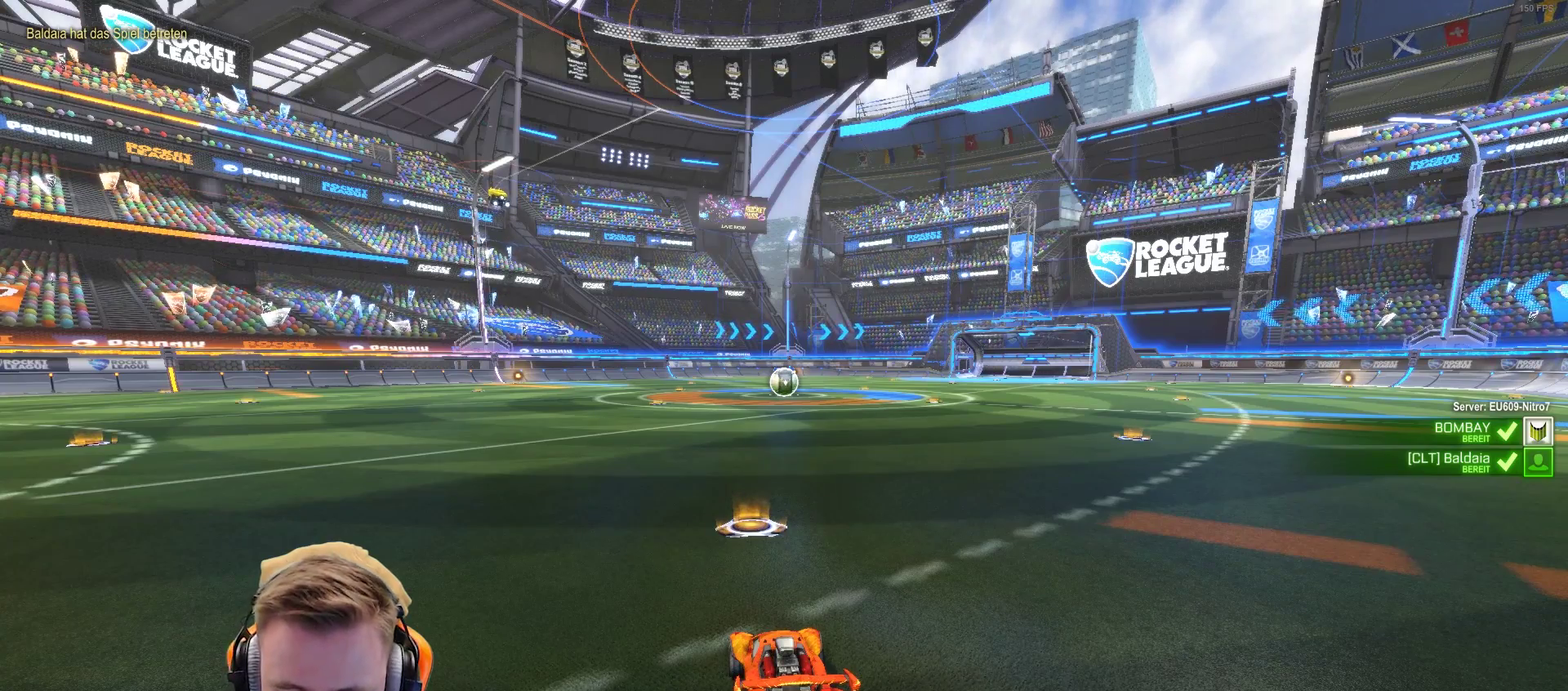
Gameplay with a controller (PlayStation layout); each line is a JSON object with the inputs held at the frame after it. "events" lists button and stick changes between this image and that frame as [ms after this image, input, new state], when the widget could be followed in between. Not read: R1.
{"buttons": [], "left_stick": "center", "right_stick": "left"}
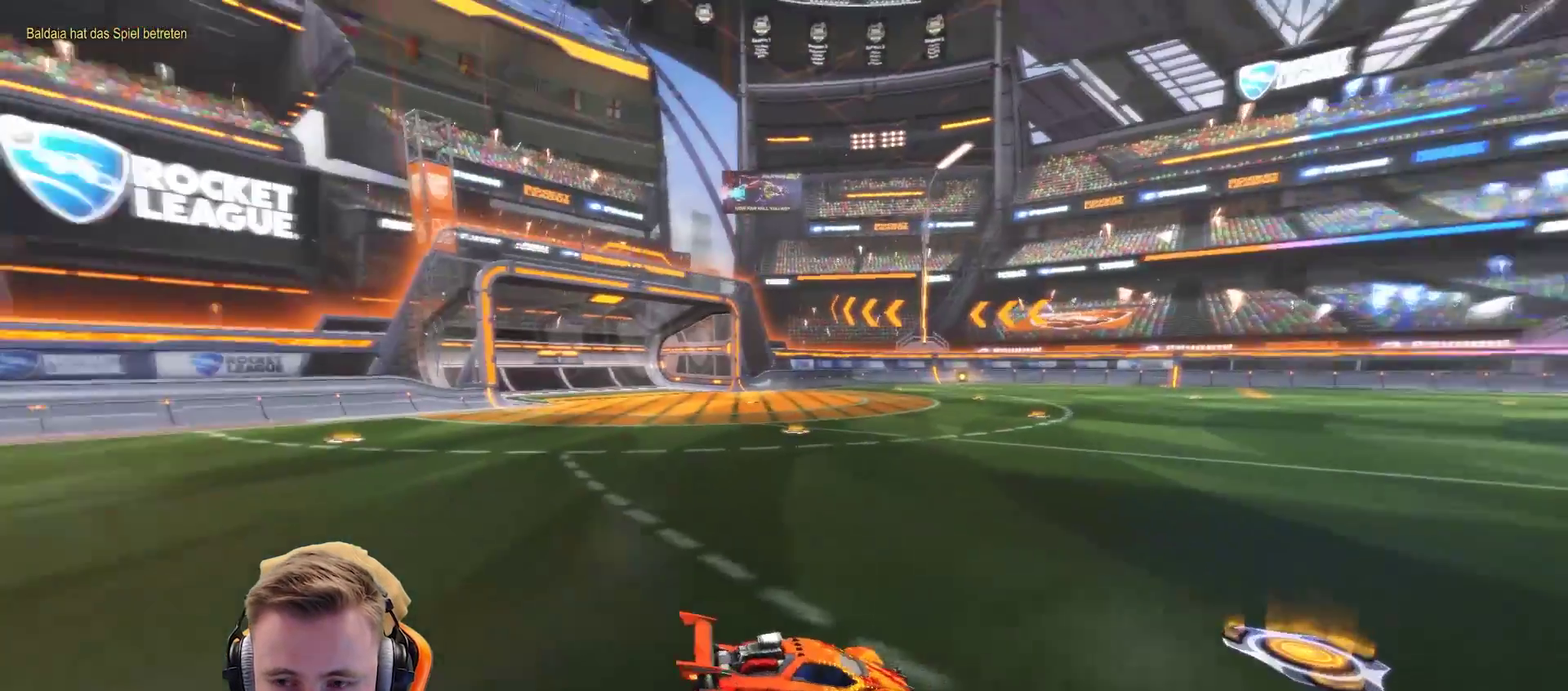
{"buttons": [], "left_stick": "center", "right_stick": "center", "events": [[83, "R2", "down"], [167, "right_stick", "center"], [467, "R2", "up"]]}
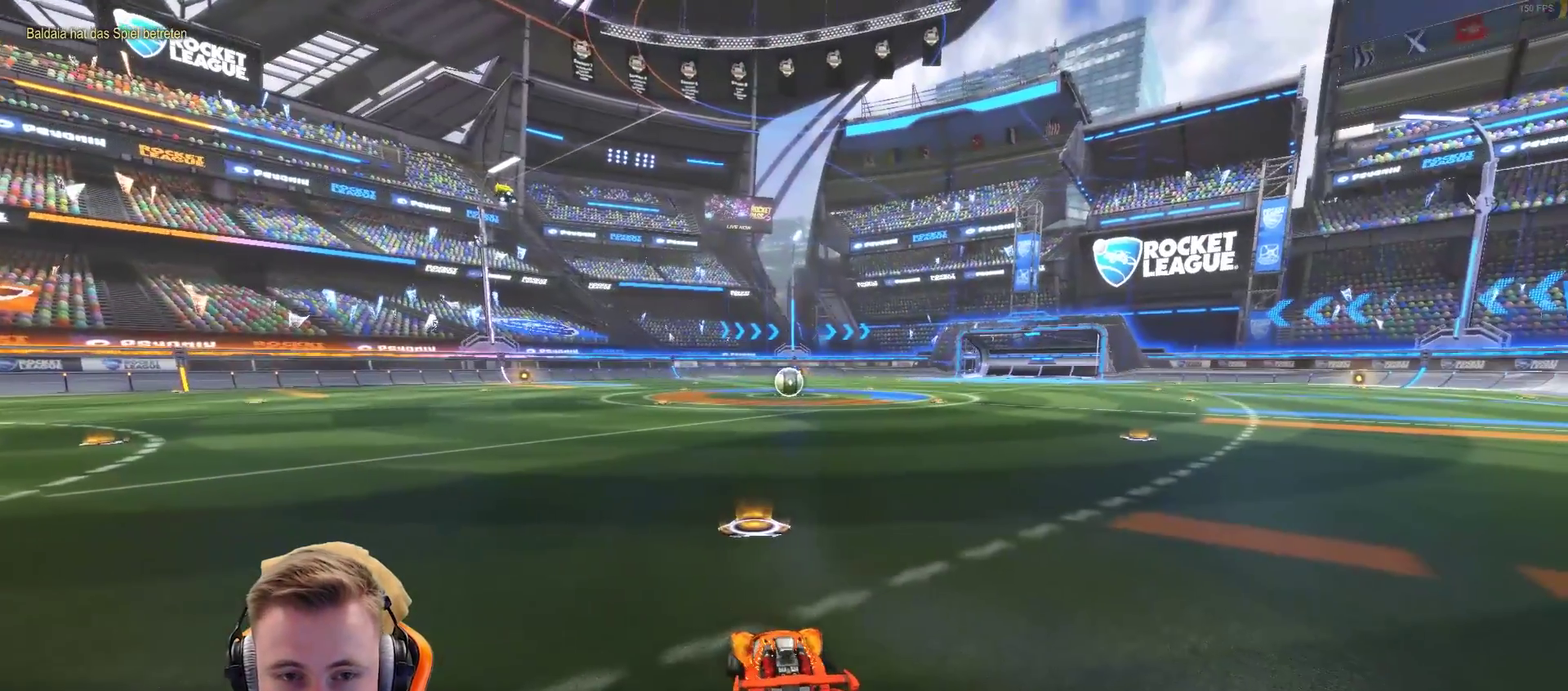
{"buttons": [], "left_stick": "center", "right_stick": "left", "events": [[33, "left_stick", "right"], [150, "left_stick", "up-right"], [233, "left_stick", "up"], [333, "left_stick", "up-left"], [383, "left_stick", "center"], [383, "right_stick", "left"]]}
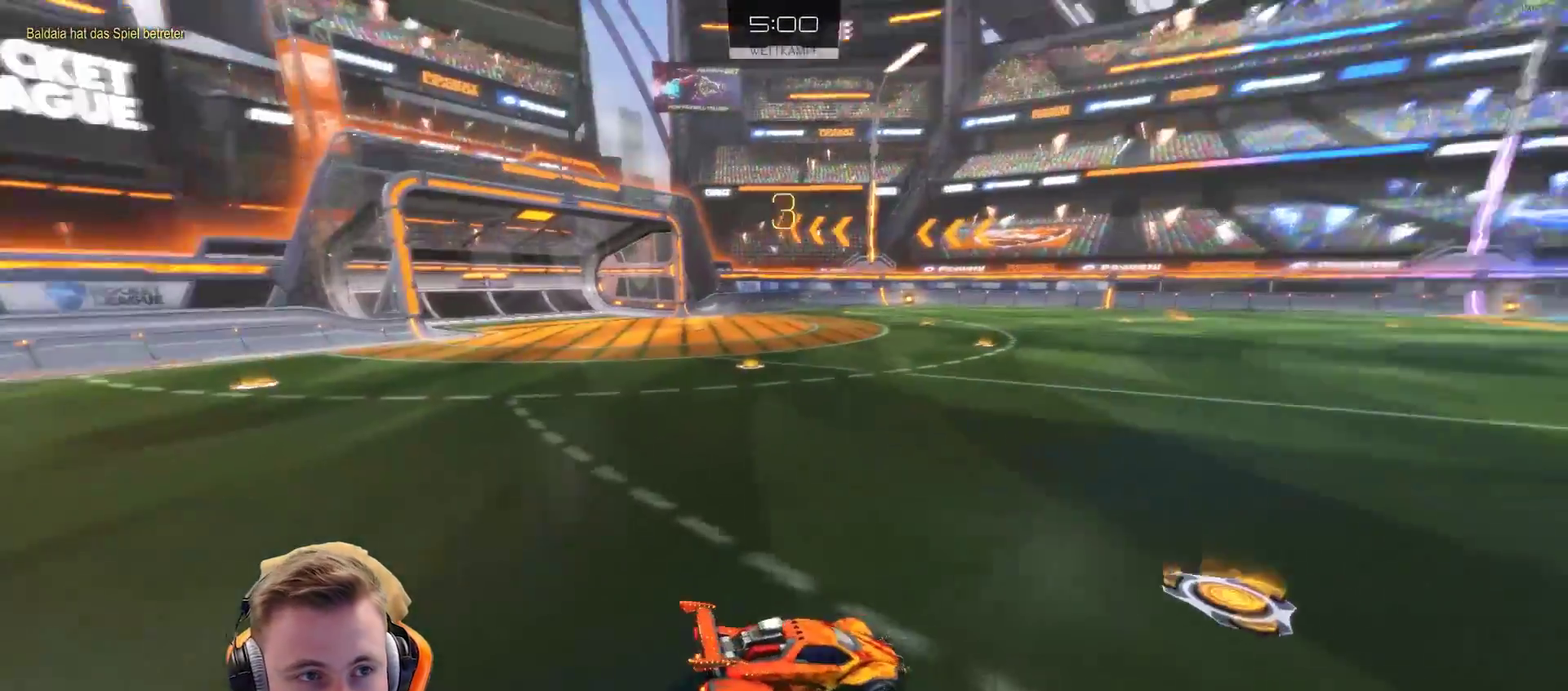
{"buttons": ["SELECT"], "left_stick": "center", "right_stick": "center", "events": [[133, "right_stick", "center"], [283, "SELECT", "down"]]}
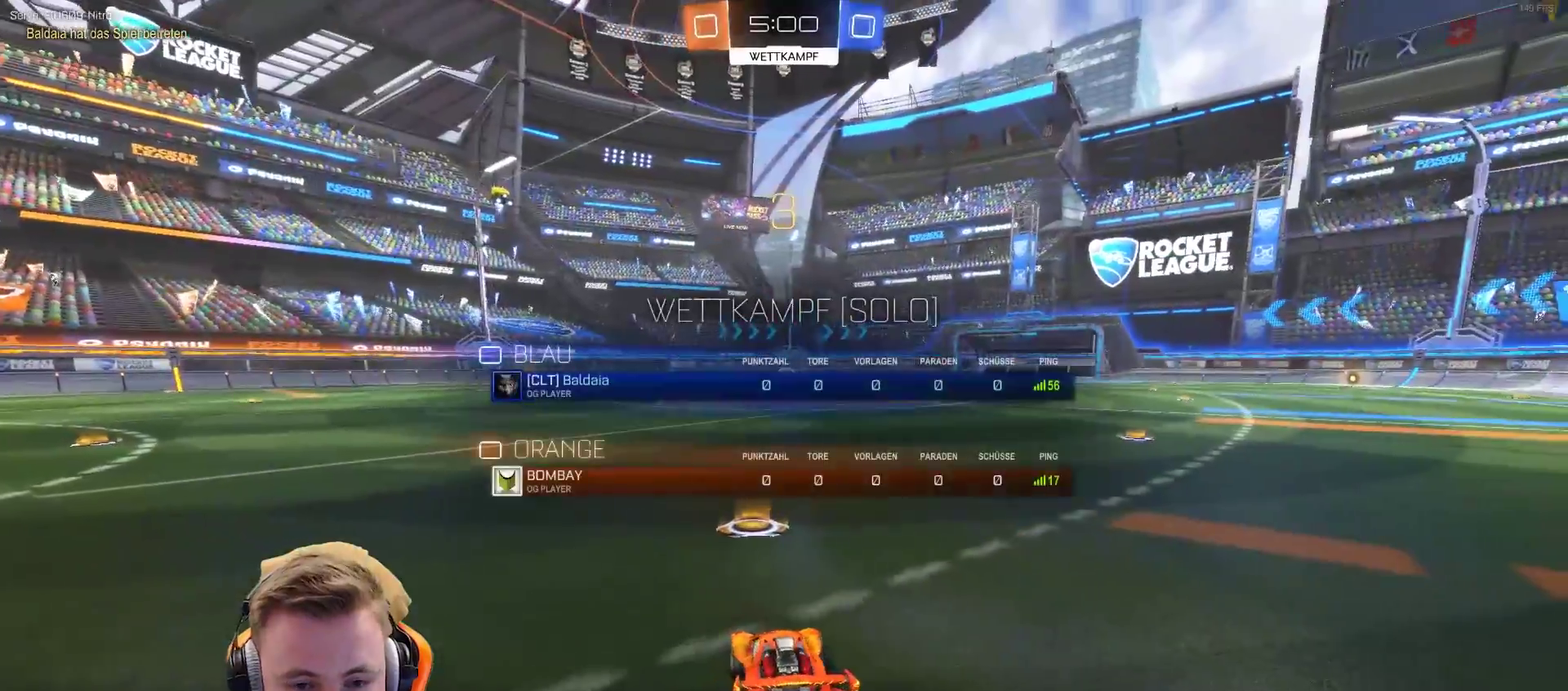
{"buttons": ["R2"], "left_stick": "center", "right_stick": "center", "events": [[283, "right_stick", "left"], [350, "R2", "down"], [350, "SELECT", "up"], [500, "right_stick", "center"]]}
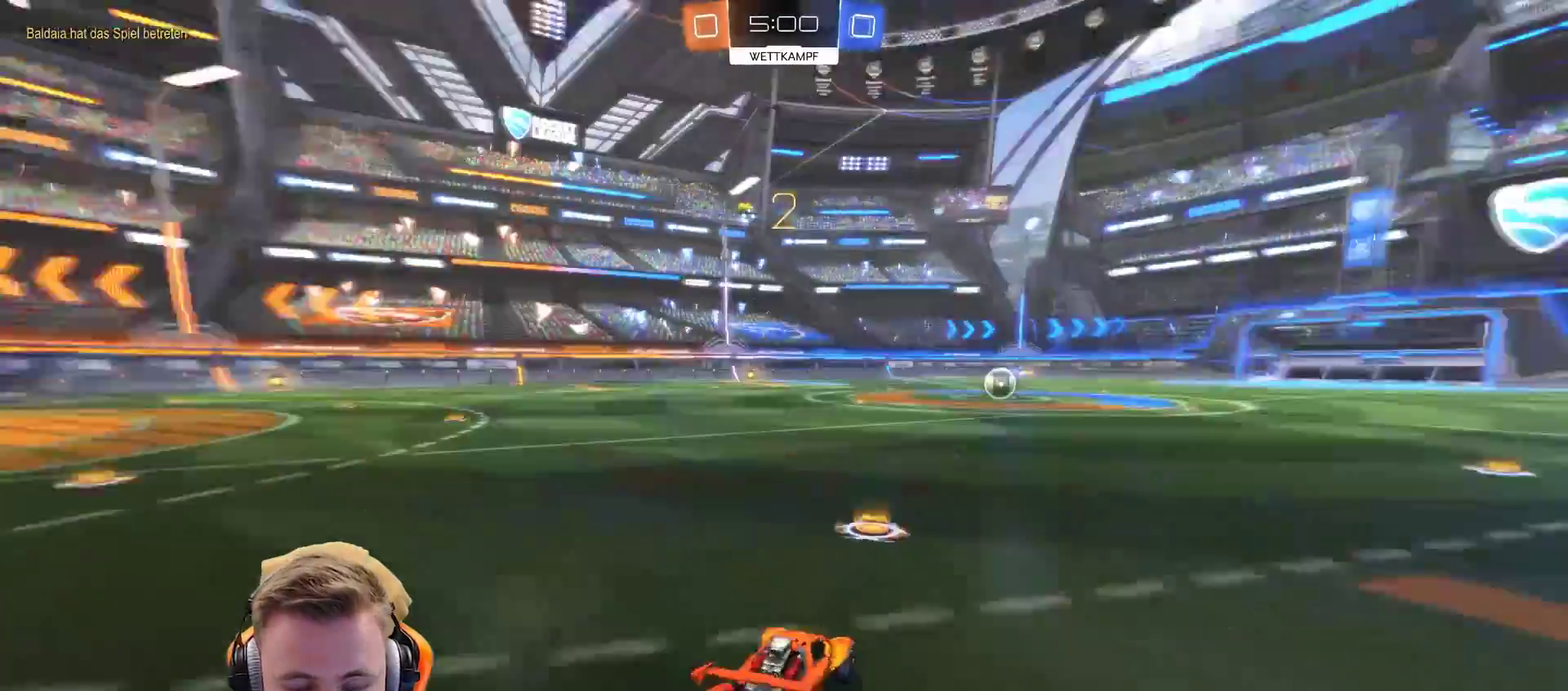
{"buttons": ["SQUARE", "R2"], "left_stick": "center", "right_stick": "center", "events": [[433, "SQUARE", "down"]]}
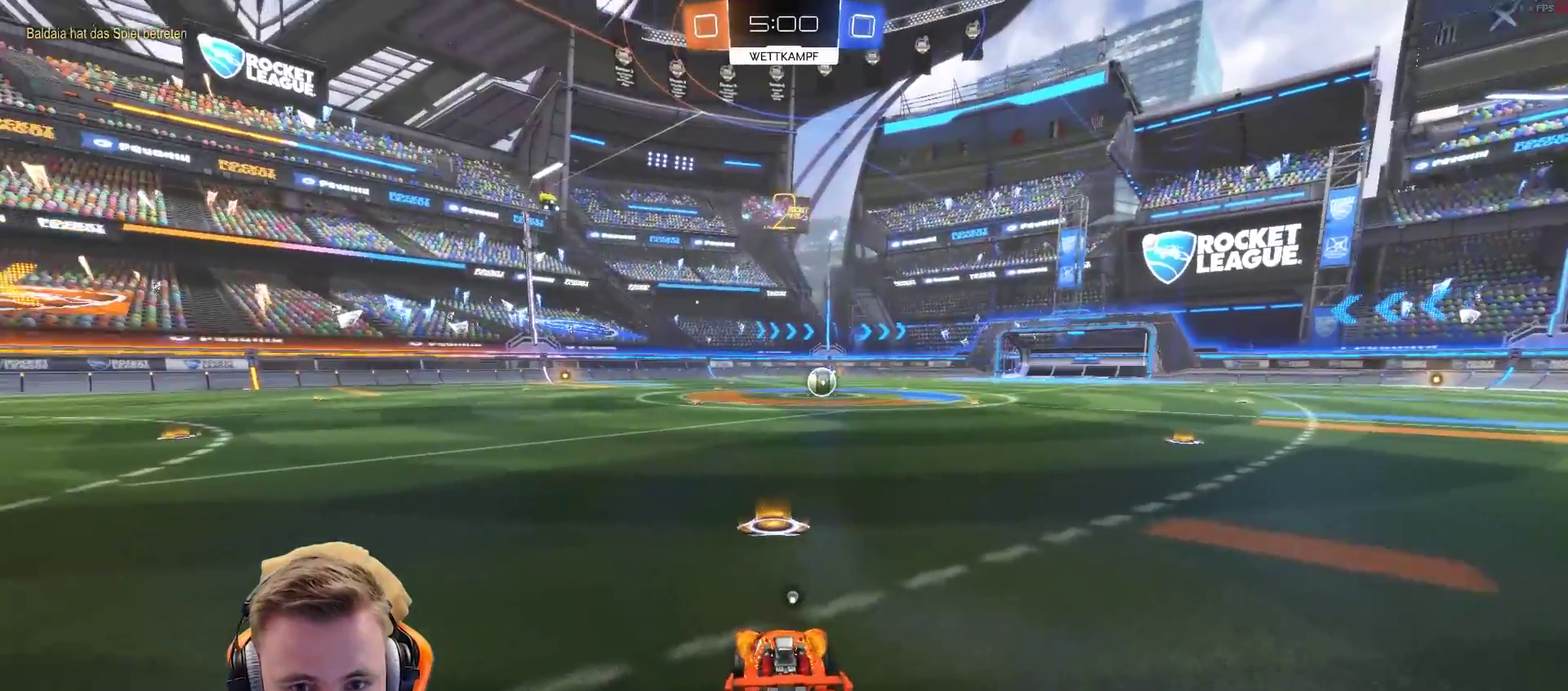
{"buttons": ["SQUARE", "R2"], "left_stick": "center", "right_stick": "center", "events": [[67, "SQUARE", "up"], [267, "SQUARE", "down"], [317, "SQUARE", "up"], [467, "SQUARE", "down"]]}
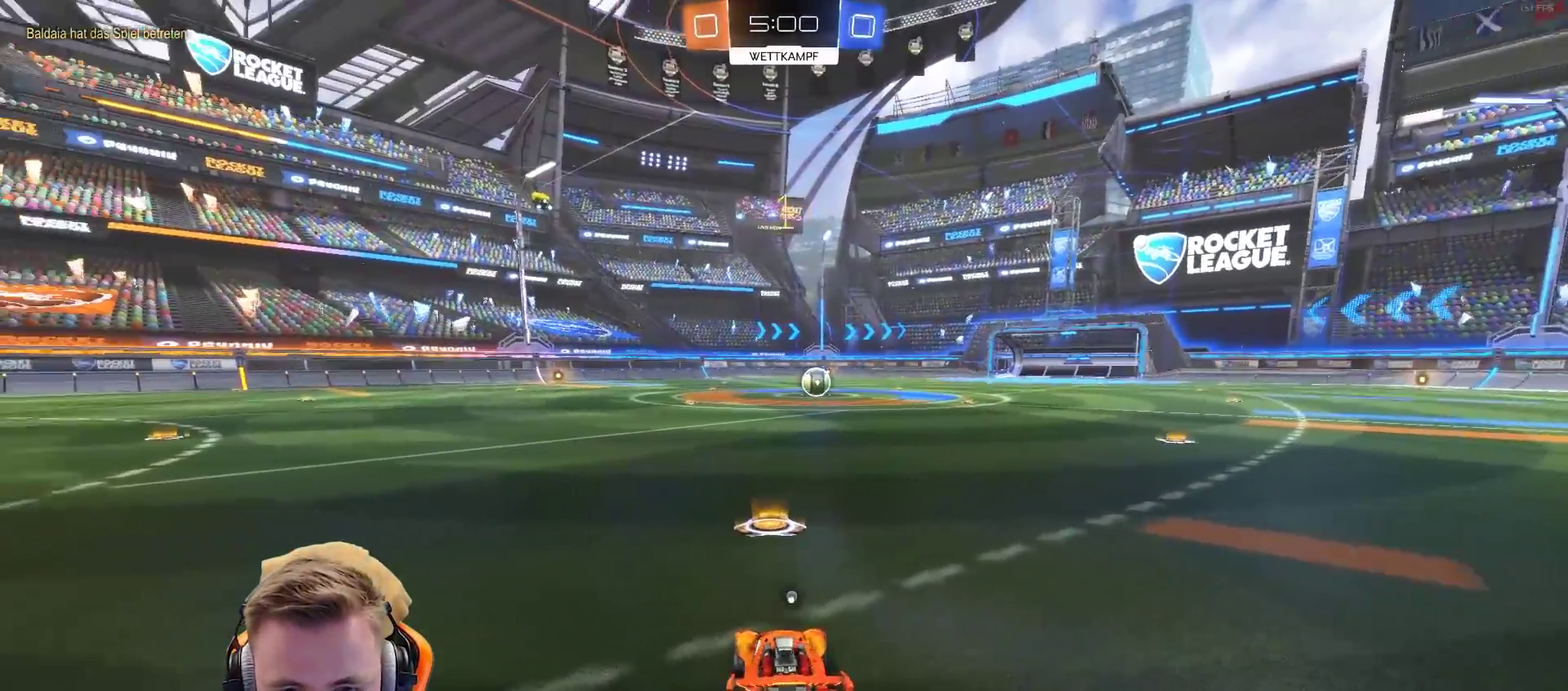
{"buttons": ["R2"], "left_stick": "center", "right_stick": "center", "events": [[67, "SQUARE", "up"], [167, "SQUARE", "down"], [267, "SQUARE", "up"]]}
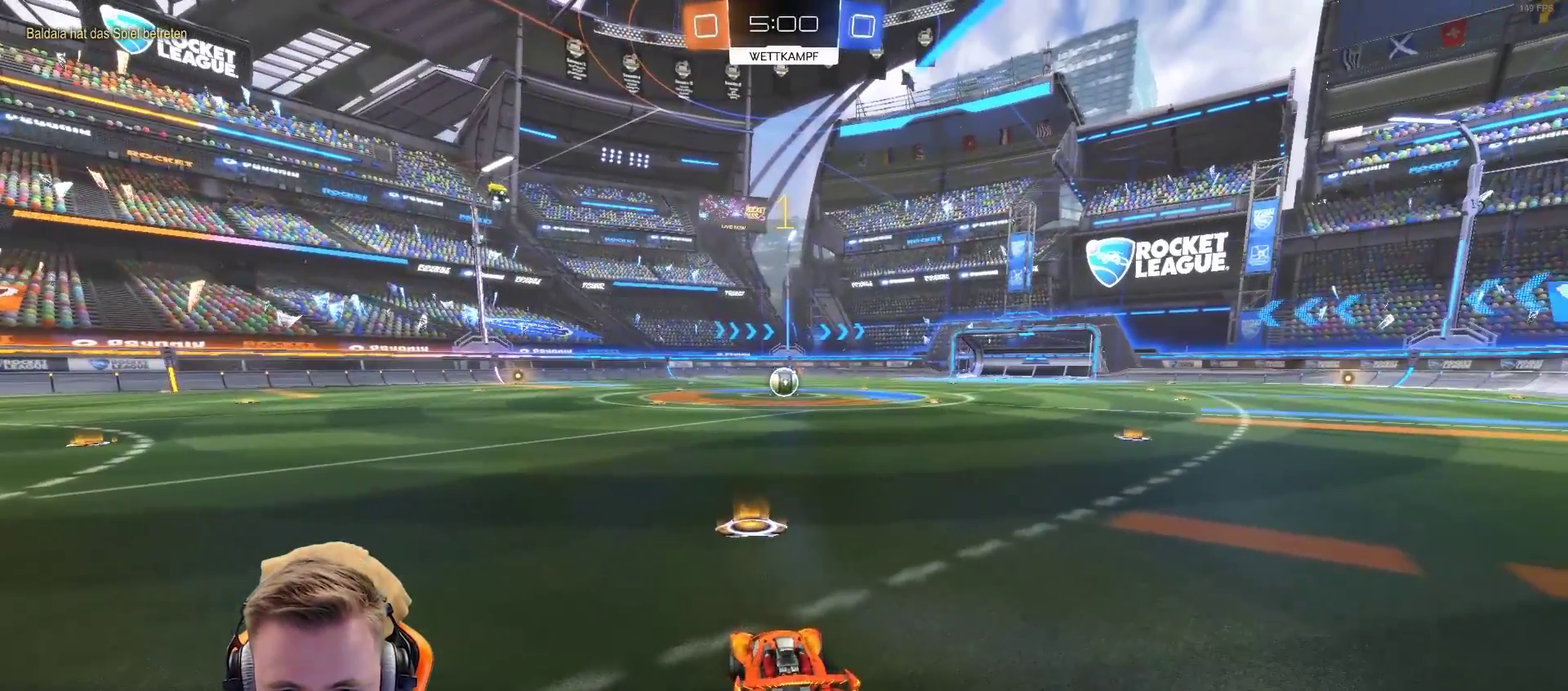
{"buttons": ["R2"], "left_stick": "center", "right_stick": "center", "events": [[350, "left_stick", "right"], [433, "left_stick", "center"]]}
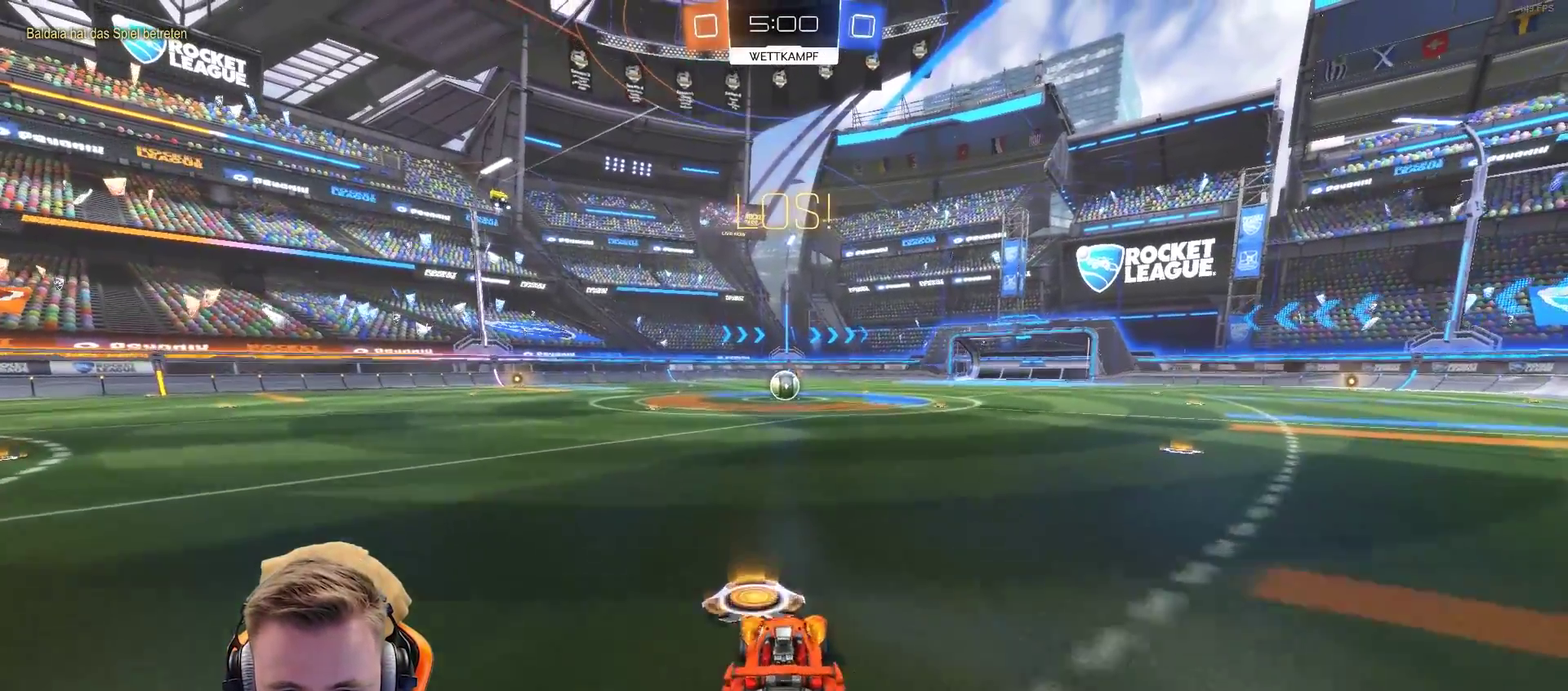
{"buttons": ["R2"], "left_stick": "center", "right_stick": "center", "events": [[167, "CROSS", "down"], [283, "CROSS", "up"], [283, "left_stick", "up"], [333, "CROSS", "down"], [417, "CROSS", "up"], [417, "left_stick", "center"]]}
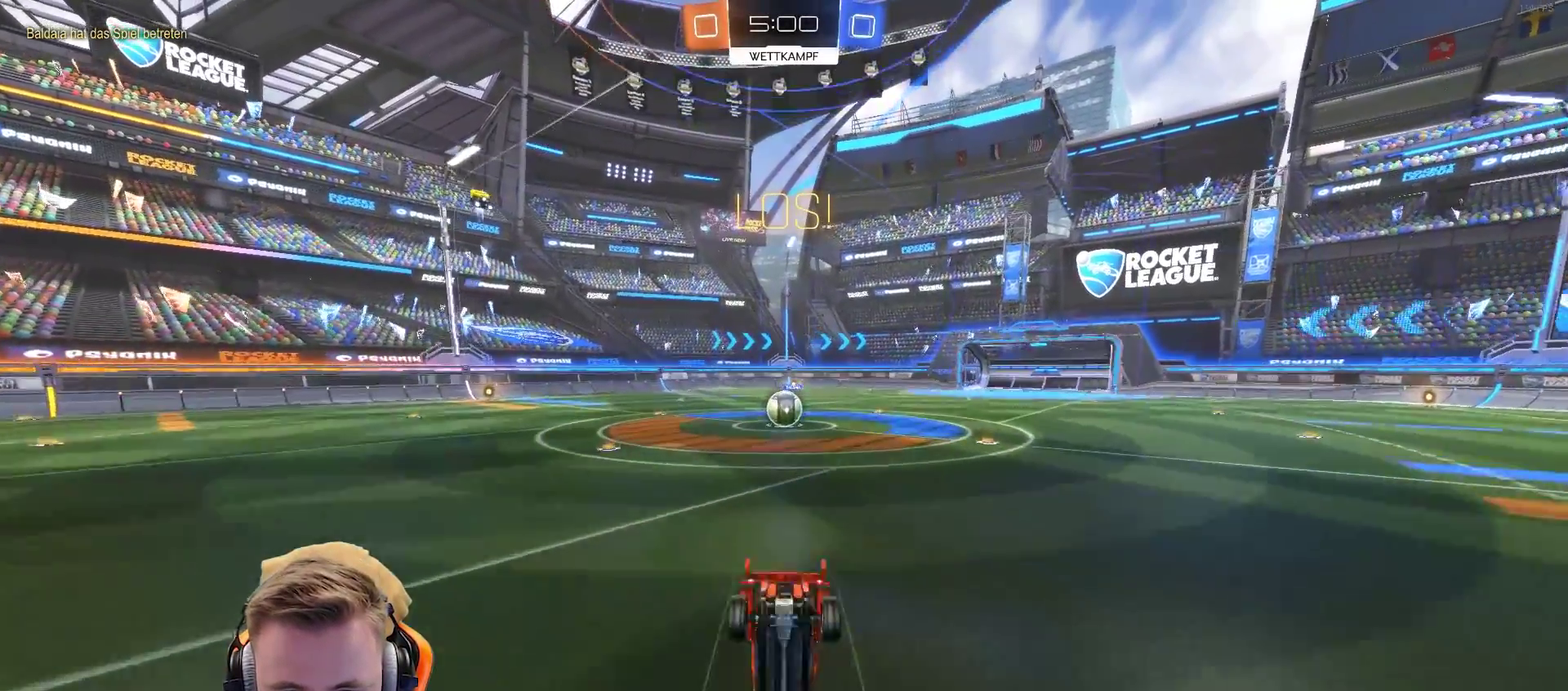
{"buttons": [], "left_stick": "center", "right_stick": "center", "events": [[17, "R2", "up"], [333, "left_stick", "left"], [500, "left_stick", "center"]]}
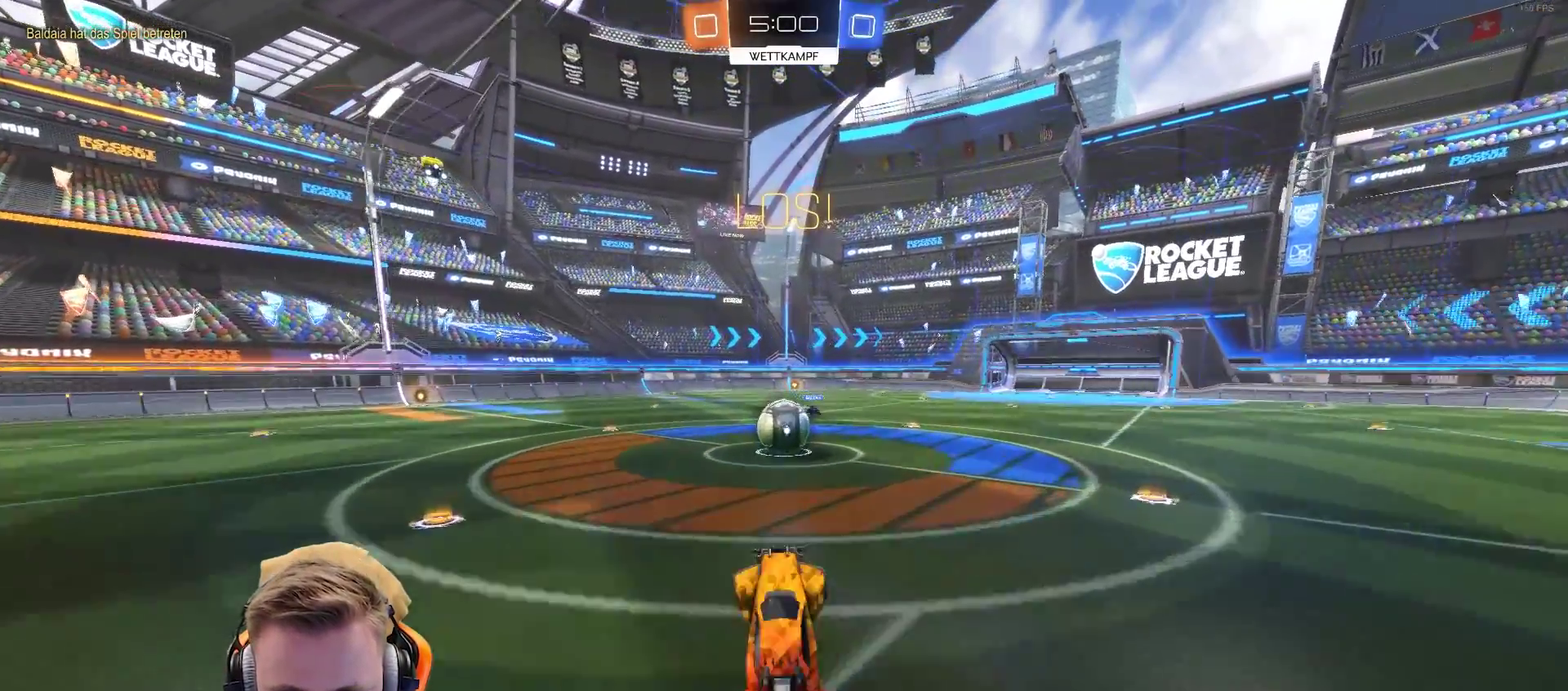
{"buttons": [], "left_stick": "center", "right_stick": "center", "events": []}
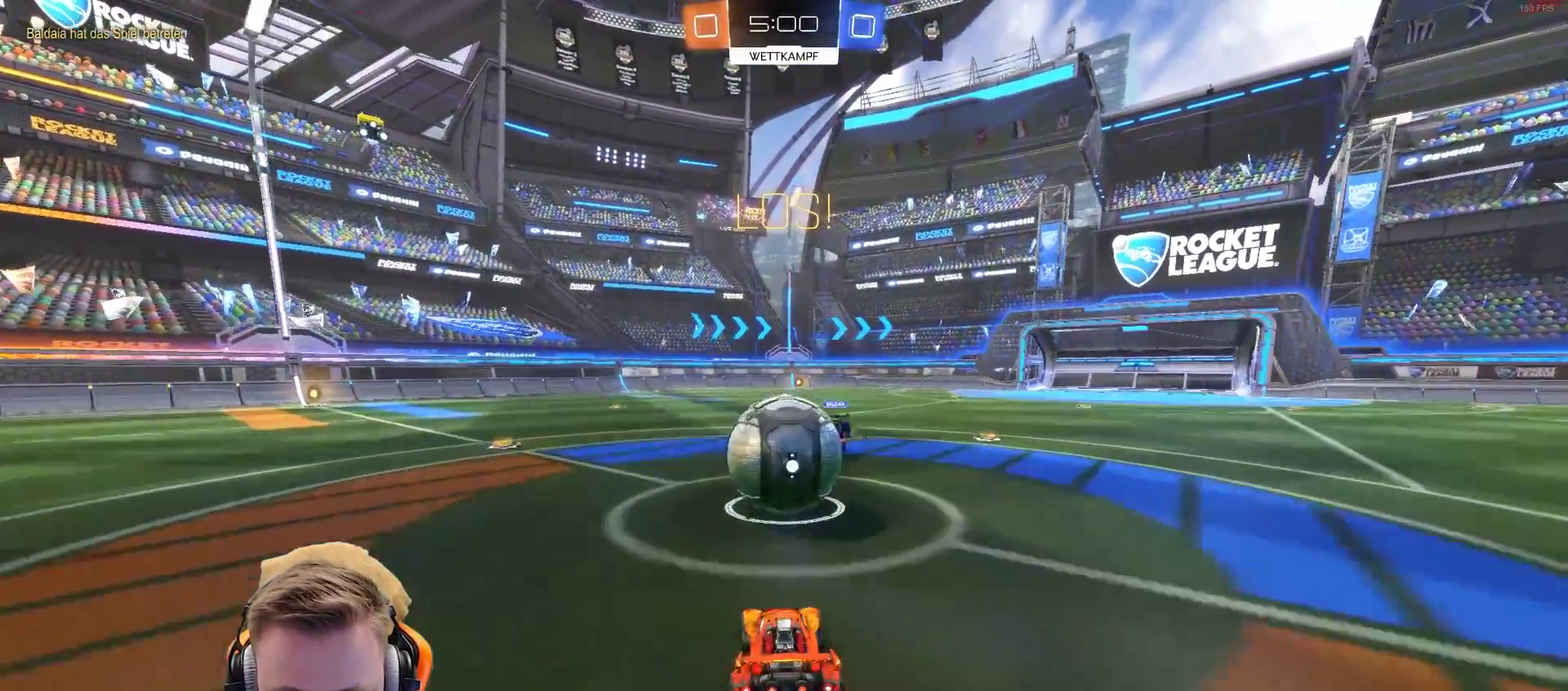
{"buttons": ["CROSS", "L1"], "left_stick": "up-left", "right_stick": "center", "events": [[50, "CROSS", "down"], [50, "L1", "down"], [50, "left_stick", "left"], [117, "left_stick", "up-left"], [167, "CROSS", "up"], [250, "CROSS", "down"], [367, "CROSS", "up"], [467, "CROSS", "down"]]}
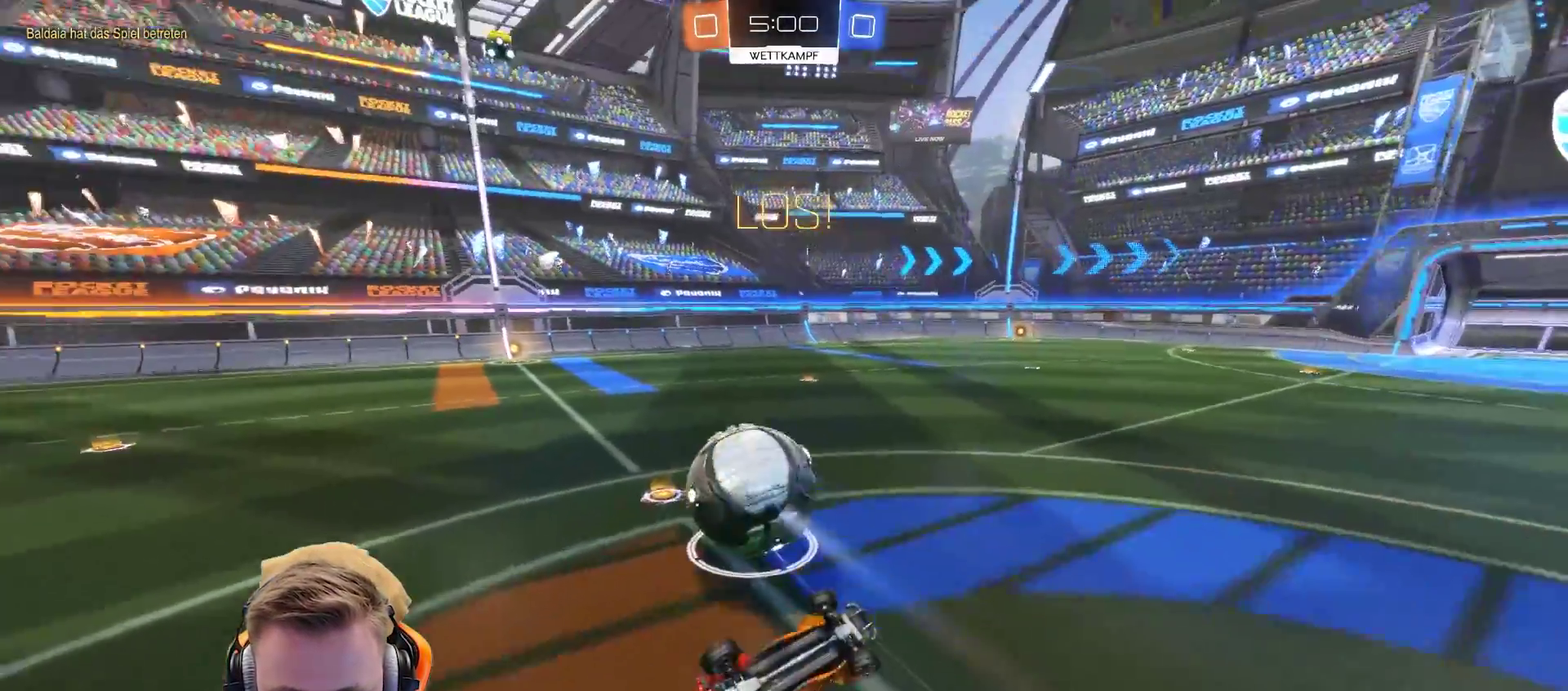
{"buttons": ["R2"], "left_stick": "up-left", "right_stick": "center", "events": [[67, "CROSS", "up"], [117, "L1", "up"], [117, "left_stick", "center"], [167, "R2", "down"], [467, "left_stick", "up-left"]]}
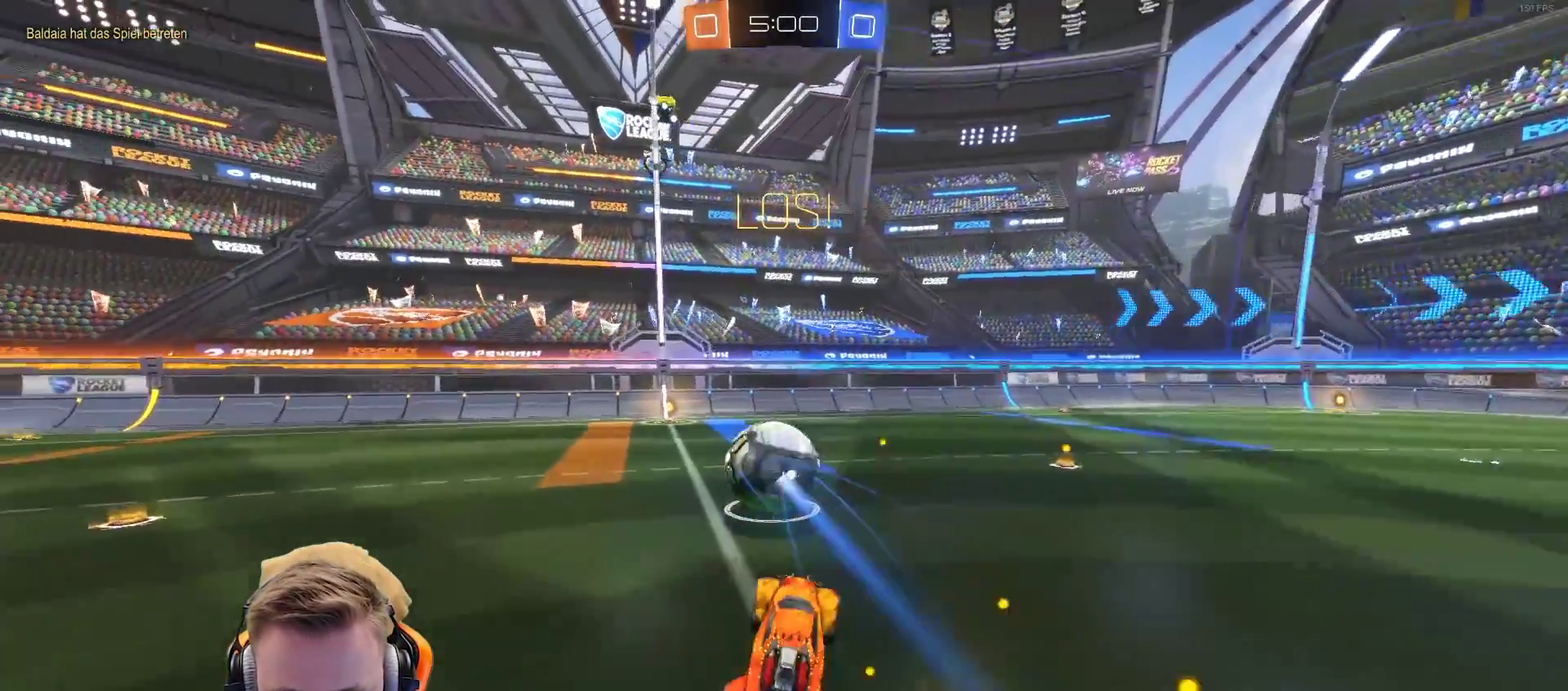
{"buttons": ["R2"], "left_stick": "center", "right_stick": "center", "events": [[83, "left_stick", "center"]]}
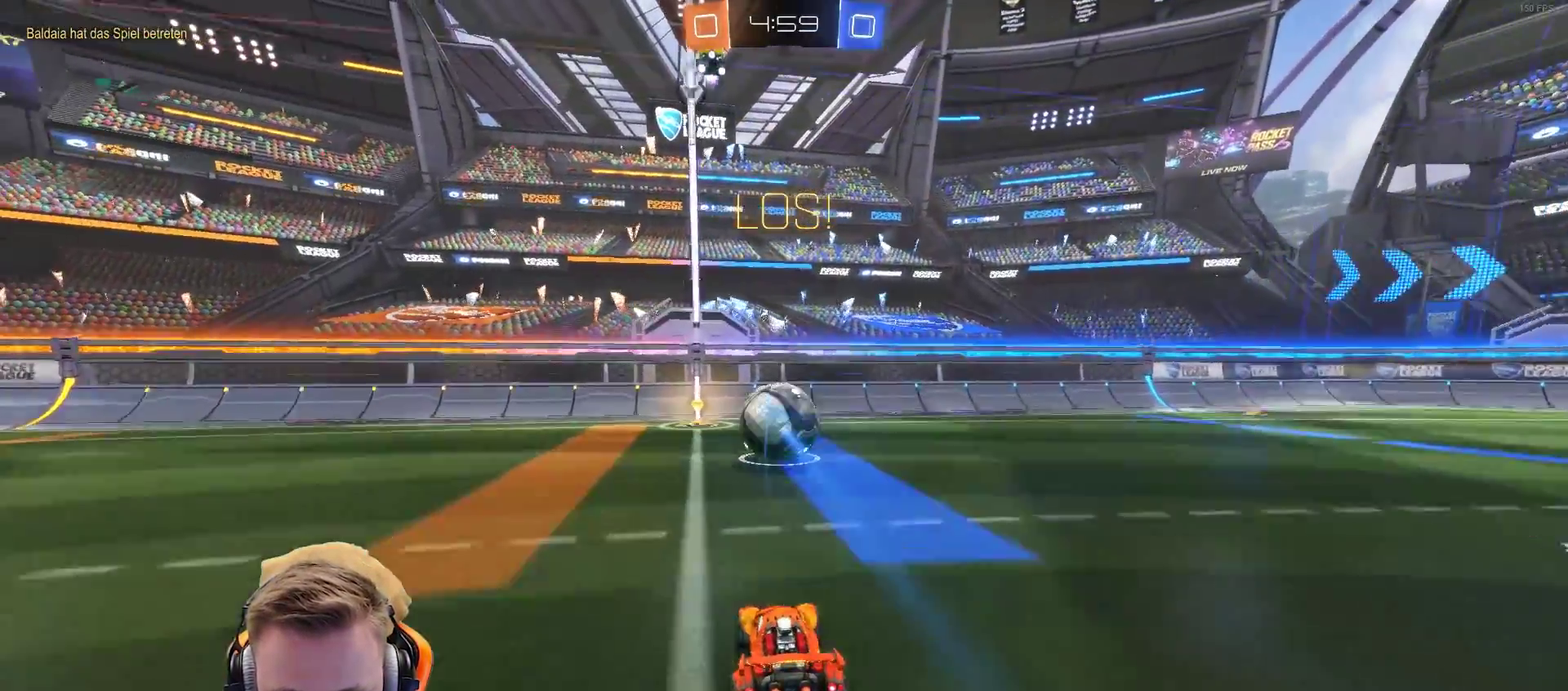
{"buttons": ["R2"], "left_stick": "center", "right_stick": "center", "events": [[50, "left_stick", "left"], [183, "left_stick", "center"]]}
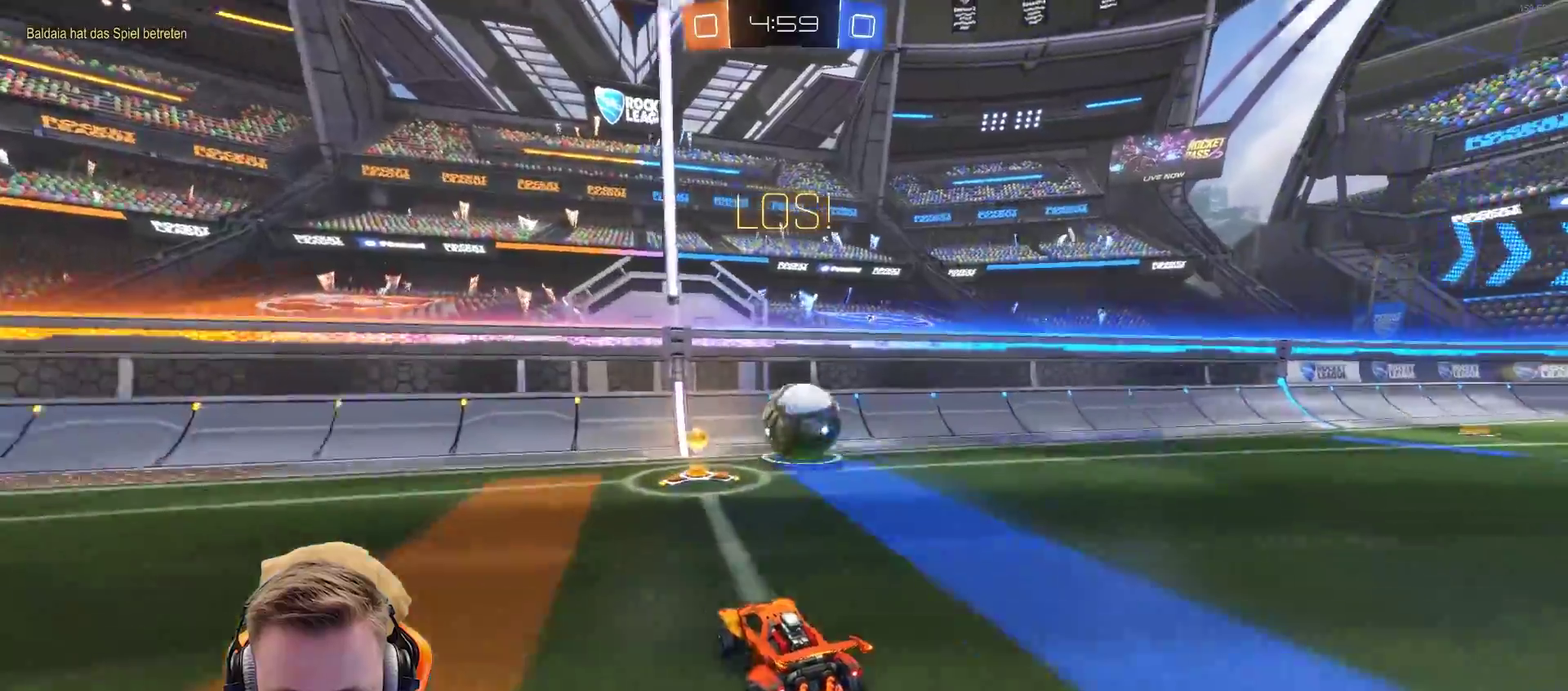
{"buttons": ["R2"], "left_stick": "center", "right_stick": "center", "events": [[67, "left_stick", "right"], [250, "R2", "up"], [250, "left_stick", "center"], [400, "R2", "down"]]}
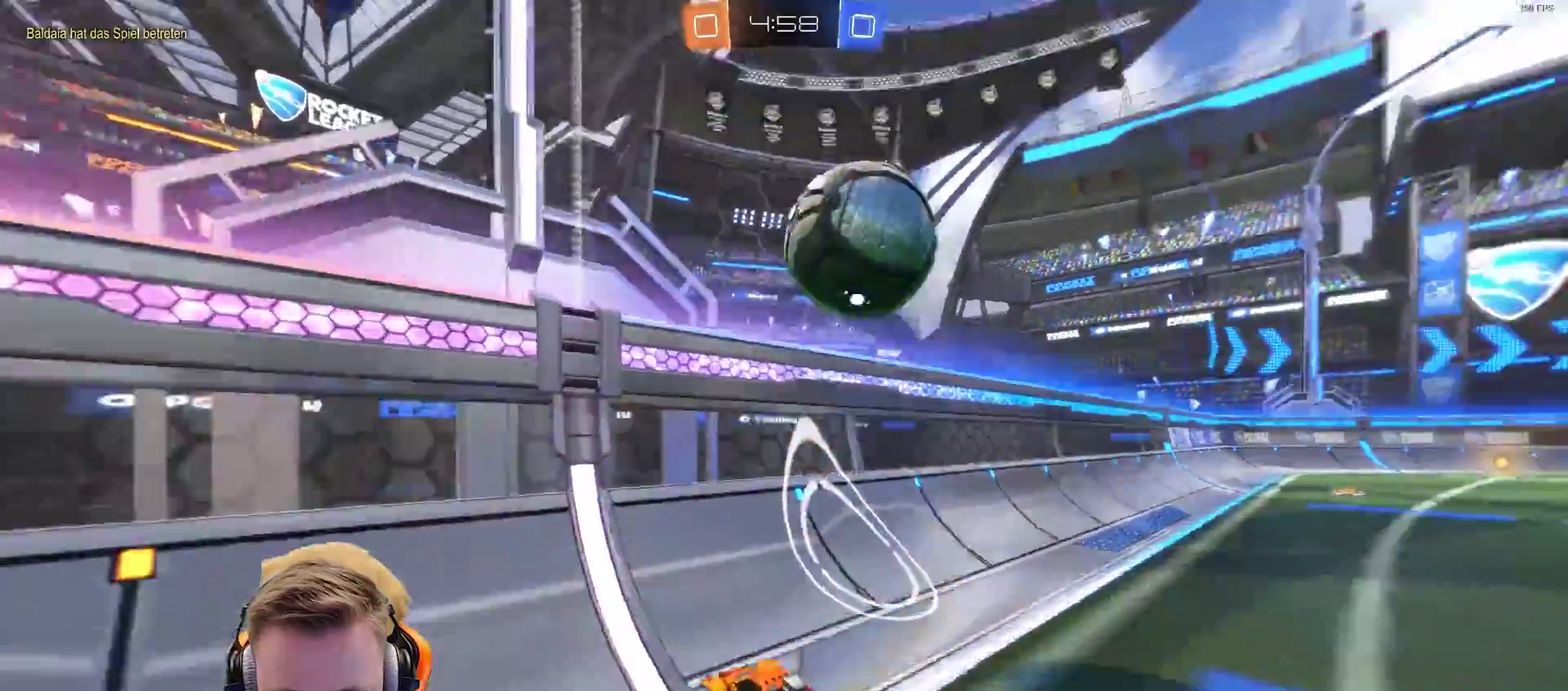
{"buttons": ["R2"], "left_stick": "center", "right_stick": "center", "events": [[183, "left_stick", "right"], [350, "left_stick", "center"]]}
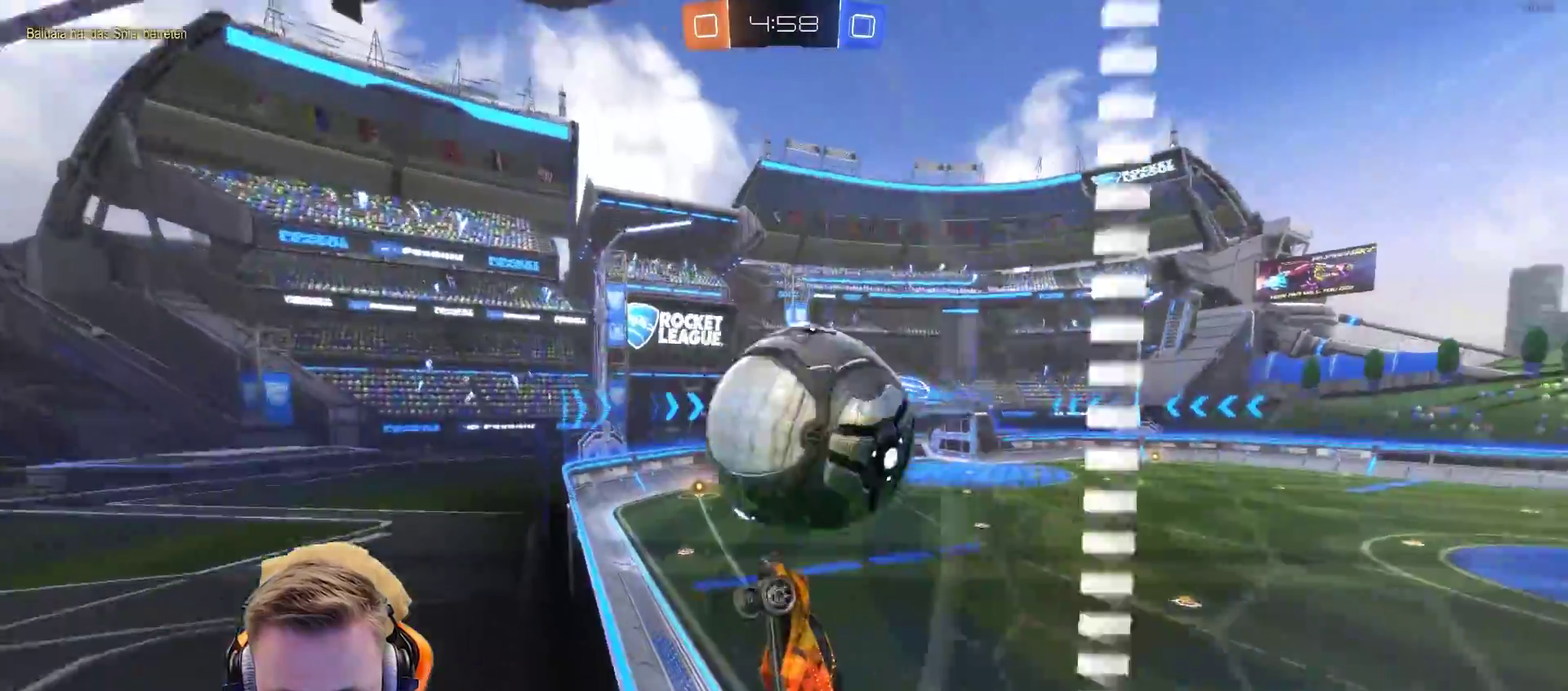
{"buttons": ["L1", "R2"], "left_stick": "left", "right_stick": "center", "events": [[50, "left_stick", "right"], [200, "CROSS", "down"], [300, "left_stick", "down-right"], [367, "CROSS", "up"], [367, "L1", "down"], [367, "left_stick", "down-left"], [417, "left_stick", "left"]]}
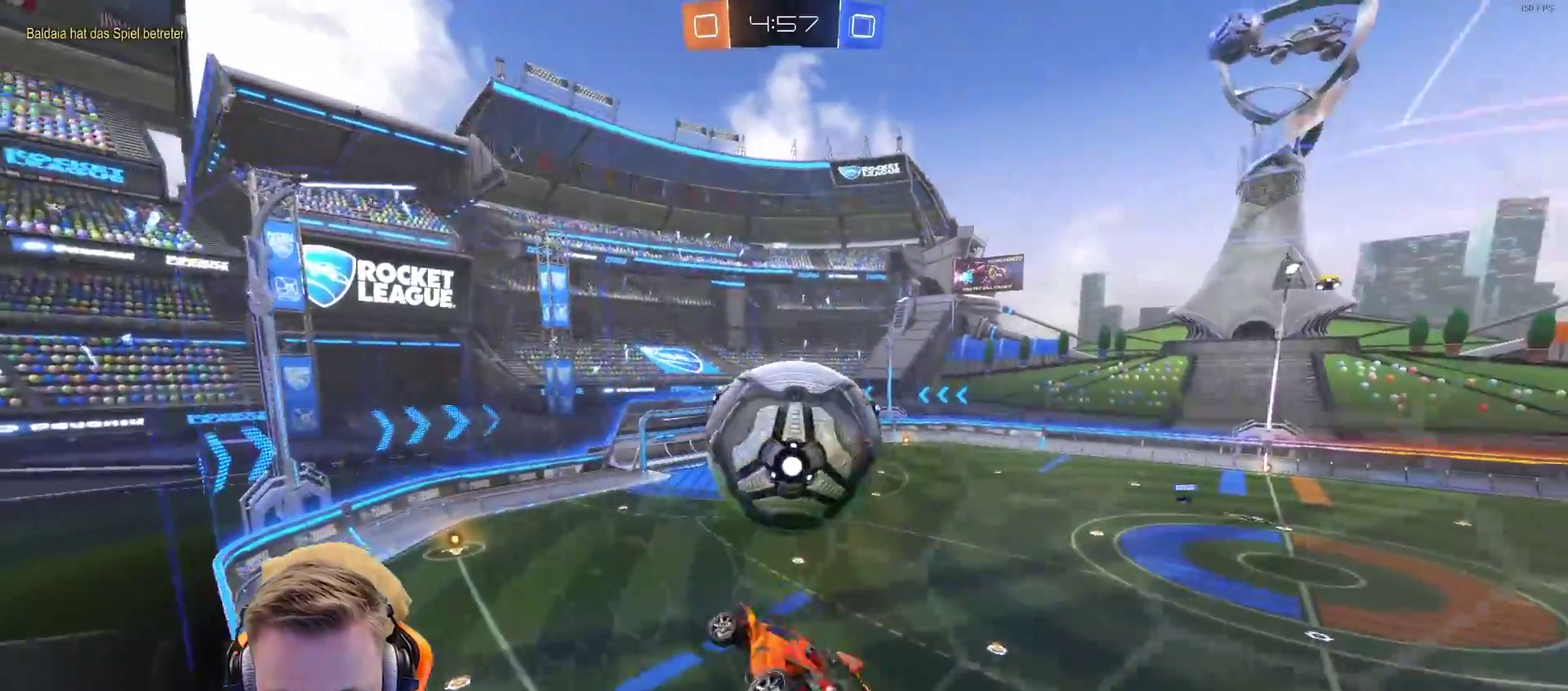
{"buttons": ["R2"], "left_stick": "up-left", "right_stick": "center", "events": [[17, "left_stick", "down-left"], [50, "L1", "up"], [83, "left_stick", "center"], [217, "left_stick", "down-right"], [317, "left_stick", "right"], [367, "left_stick", "center"], [467, "left_stick", "up-left"]]}
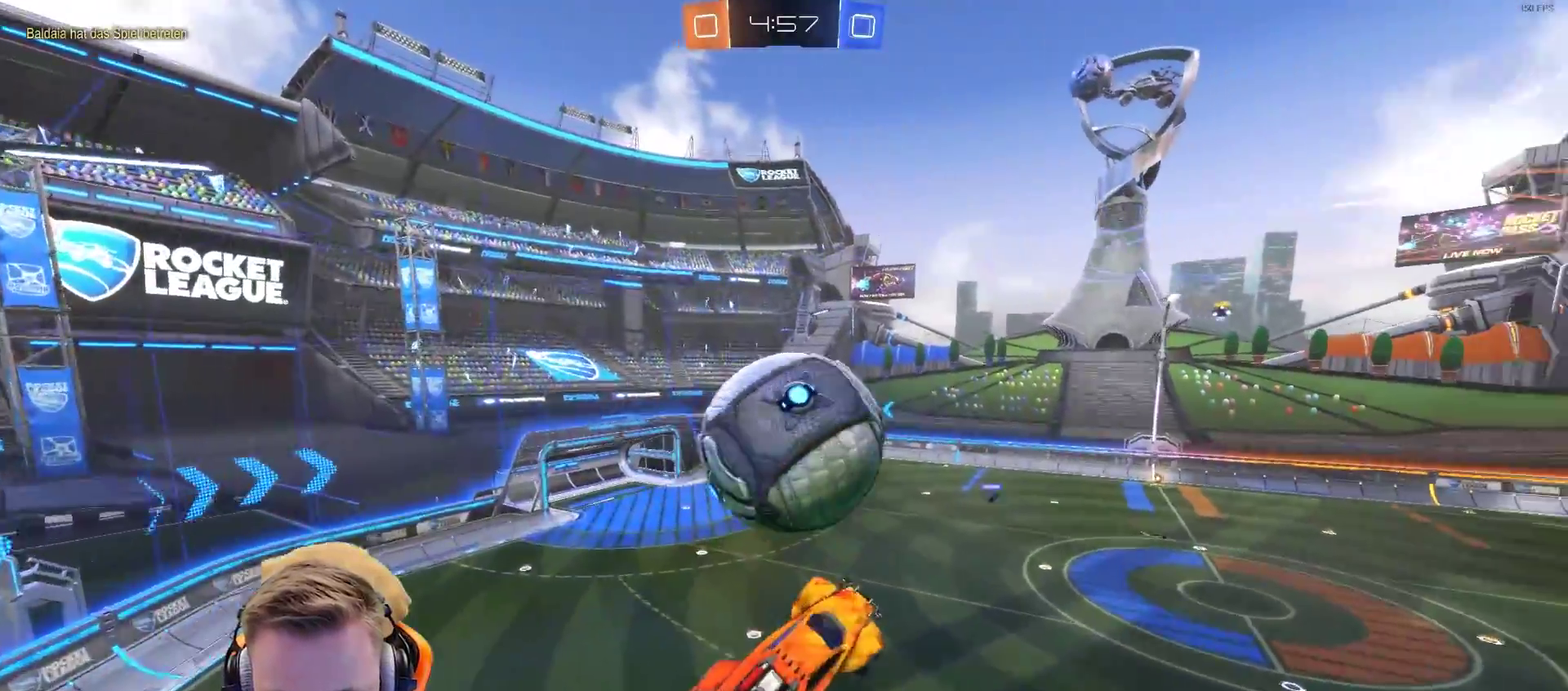
{"buttons": ["R2"], "left_stick": "center", "right_stick": "center", "events": [[367, "left_stick", "left"], [417, "left_stick", "center"]]}
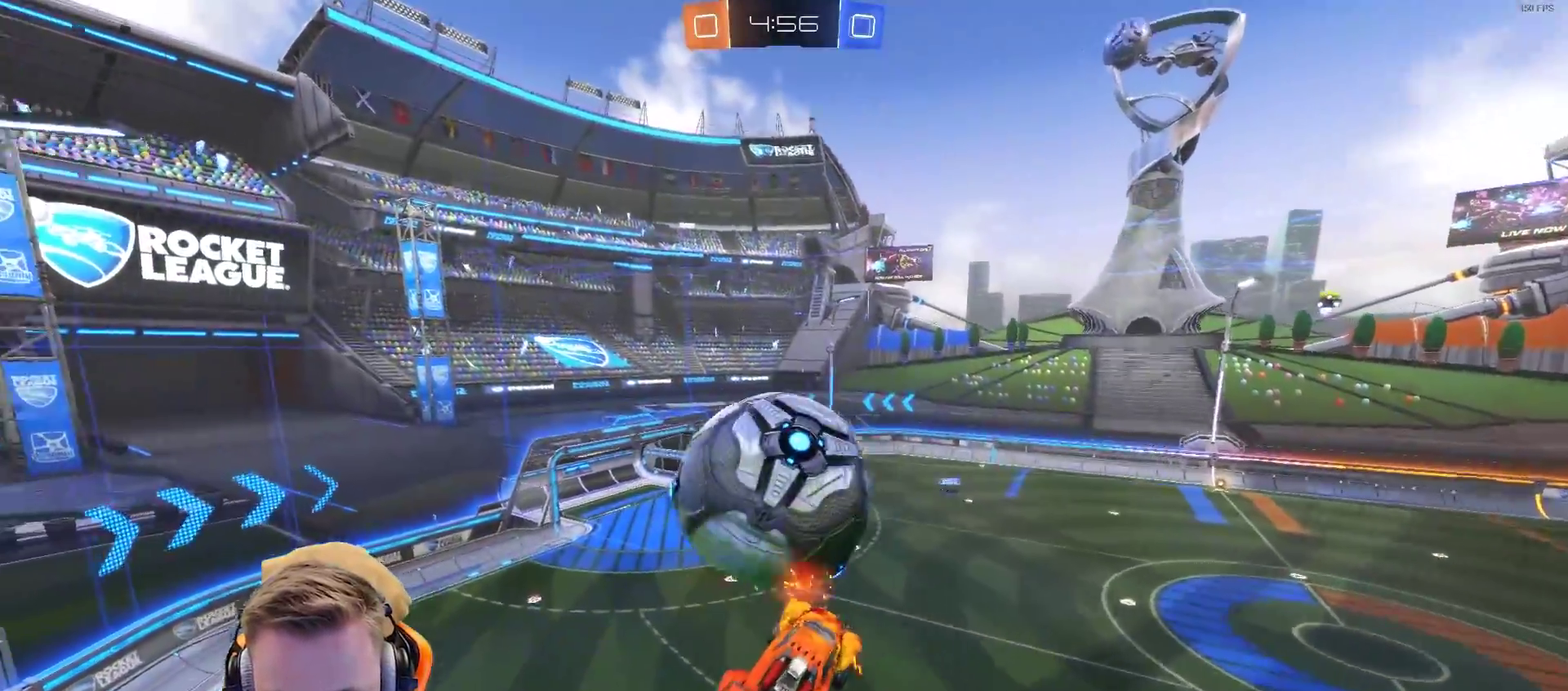
{"buttons": ["R2"], "left_stick": "center", "right_stick": "center", "events": [[83, "left_stick", "down-left"], [183, "left_stick", "center"], [283, "left_stick", "up-left"], [433, "left_stick", "center"]]}
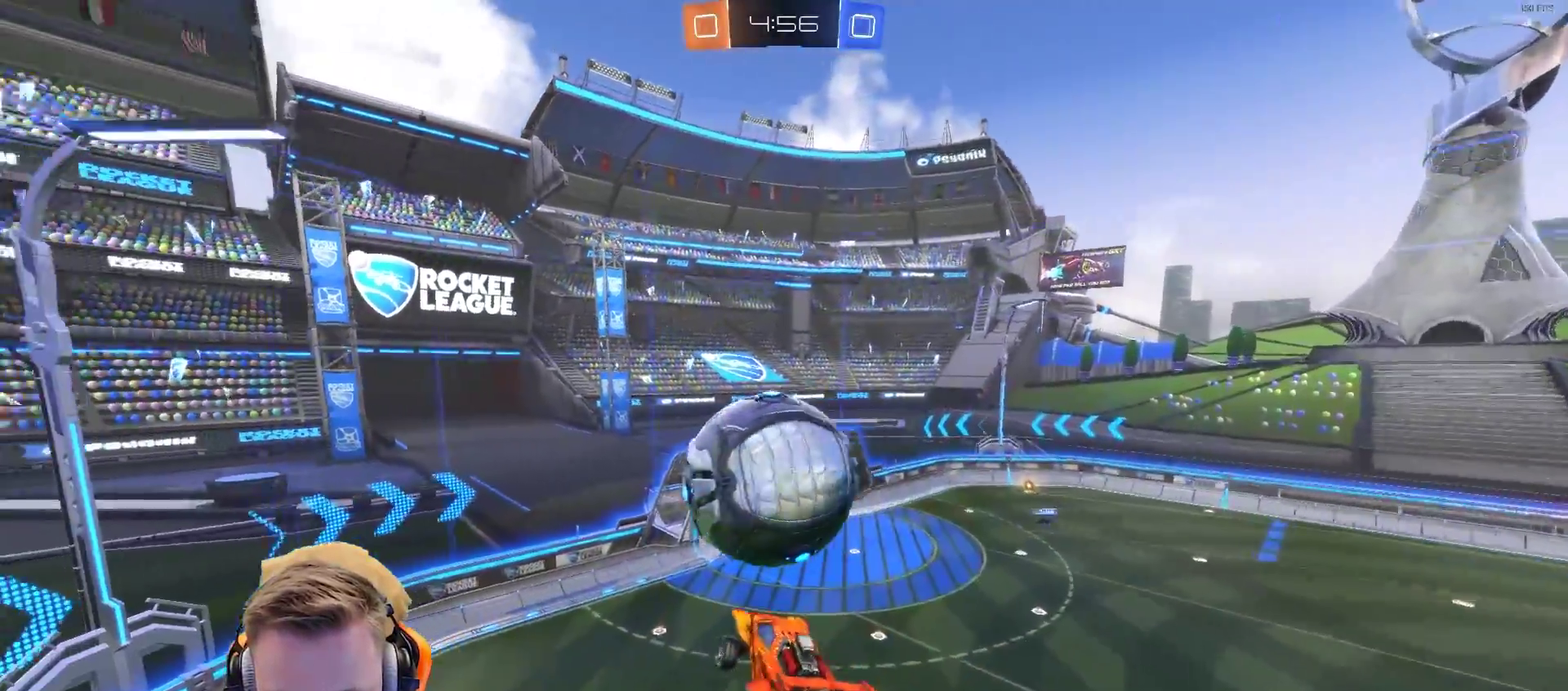
{"buttons": ["R2"], "left_stick": "center", "right_stick": "center", "events": [[83, "left_stick", "right"], [133, "left_stick", "down-right"], [333, "left_stick", "center"]]}
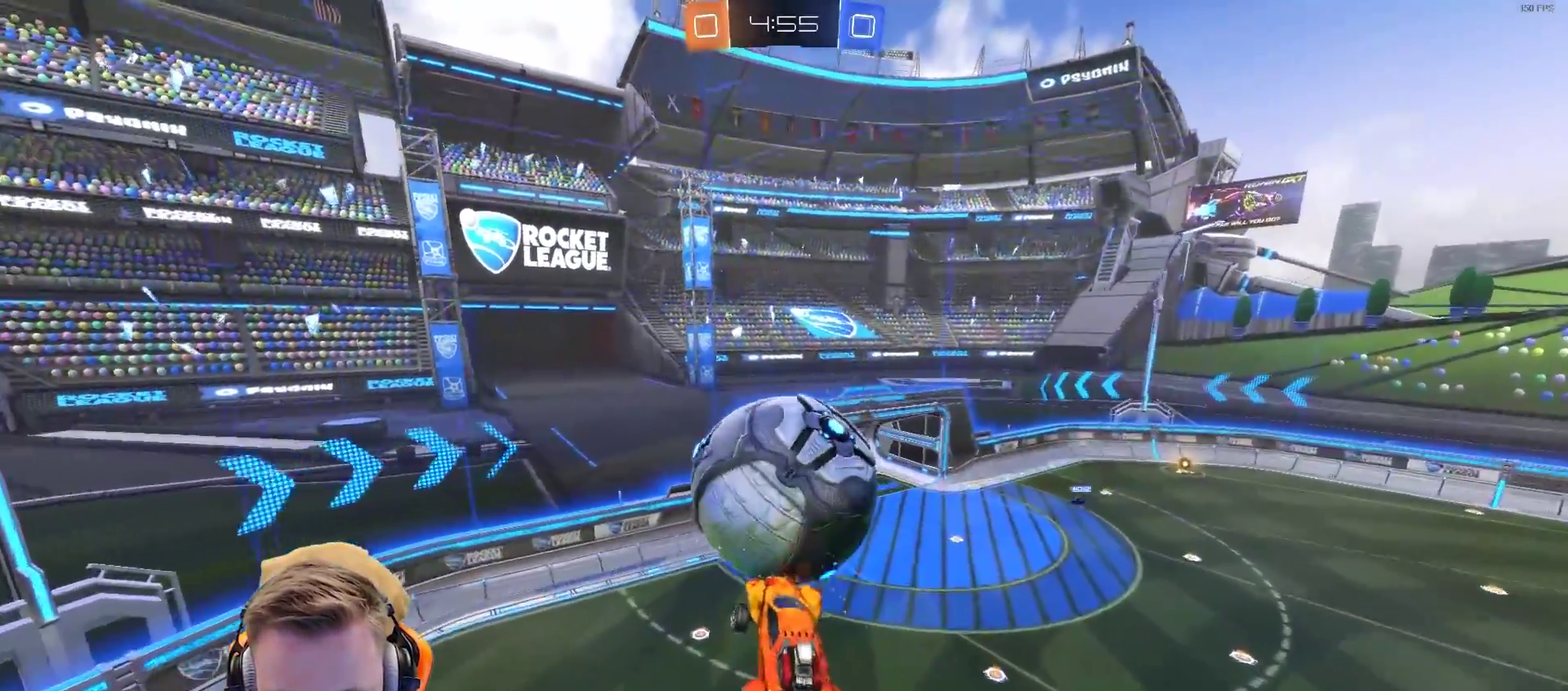
{"buttons": ["R2"], "left_stick": "center", "right_stick": "center", "events": [[167, "left_stick", "up-right"], [267, "left_stick", "center"], [383, "left_stick", "left"], [500, "left_stick", "center"]]}
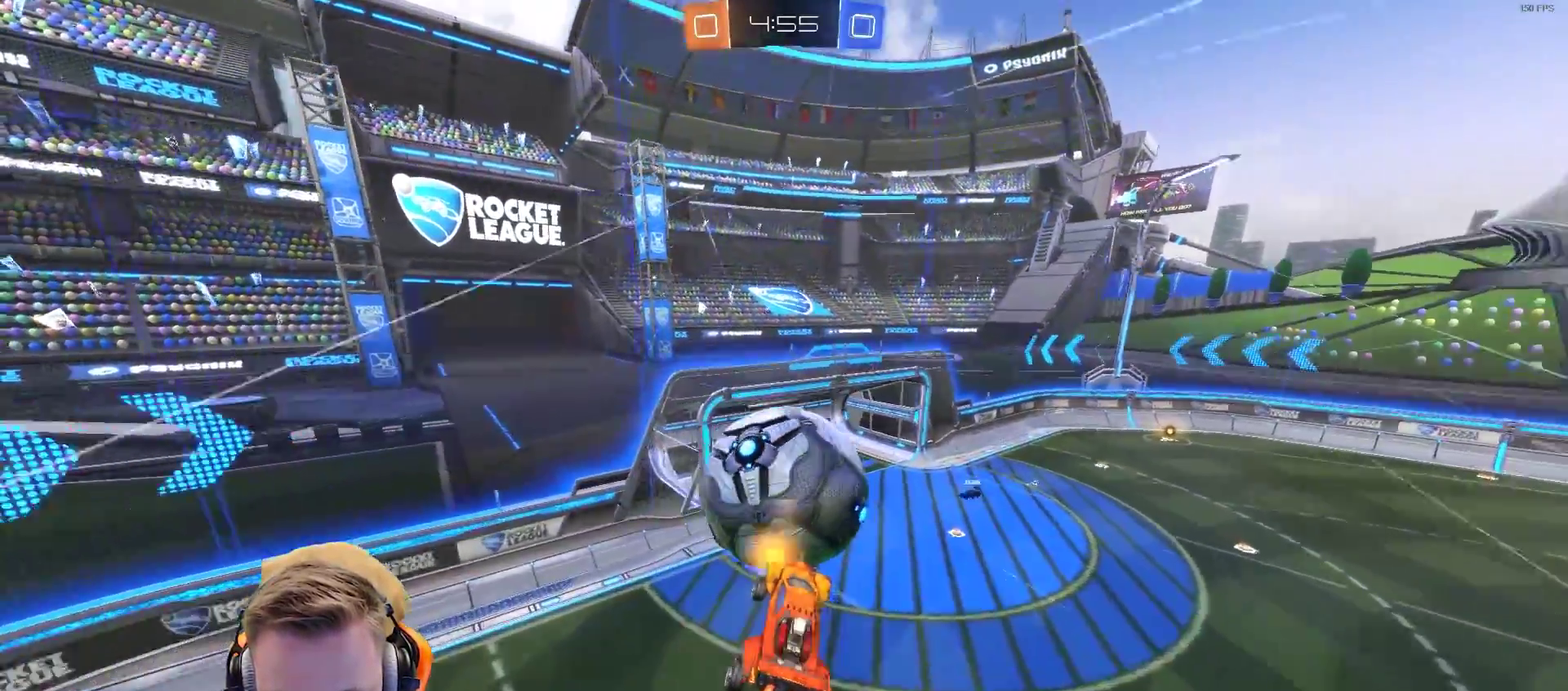
{"buttons": ["R2"], "left_stick": "center", "right_stick": "center", "events": [[350, "left_stick", "up-left"], [500, "left_stick", "center"]]}
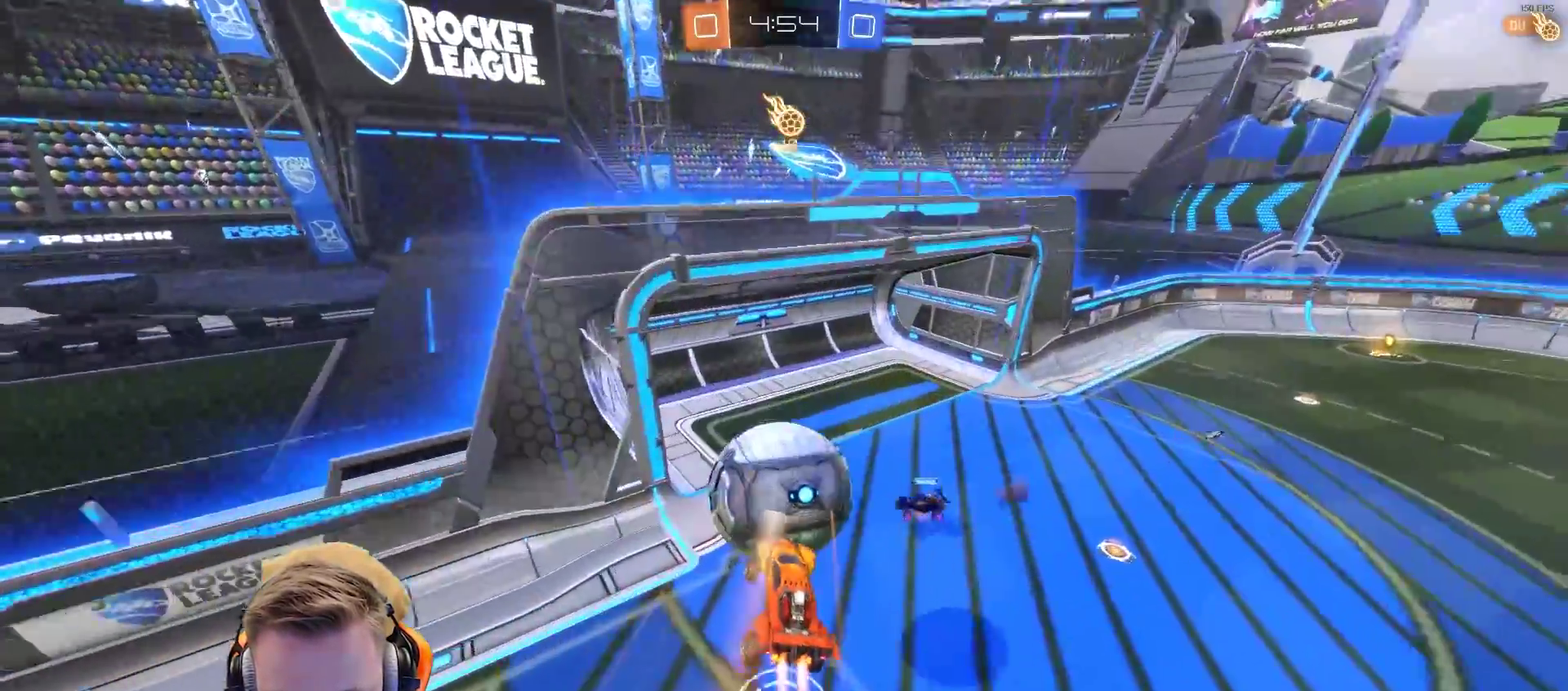
{"buttons": ["R2"], "left_stick": "right", "right_stick": "center", "events": [[167, "left_stick", "right"]]}
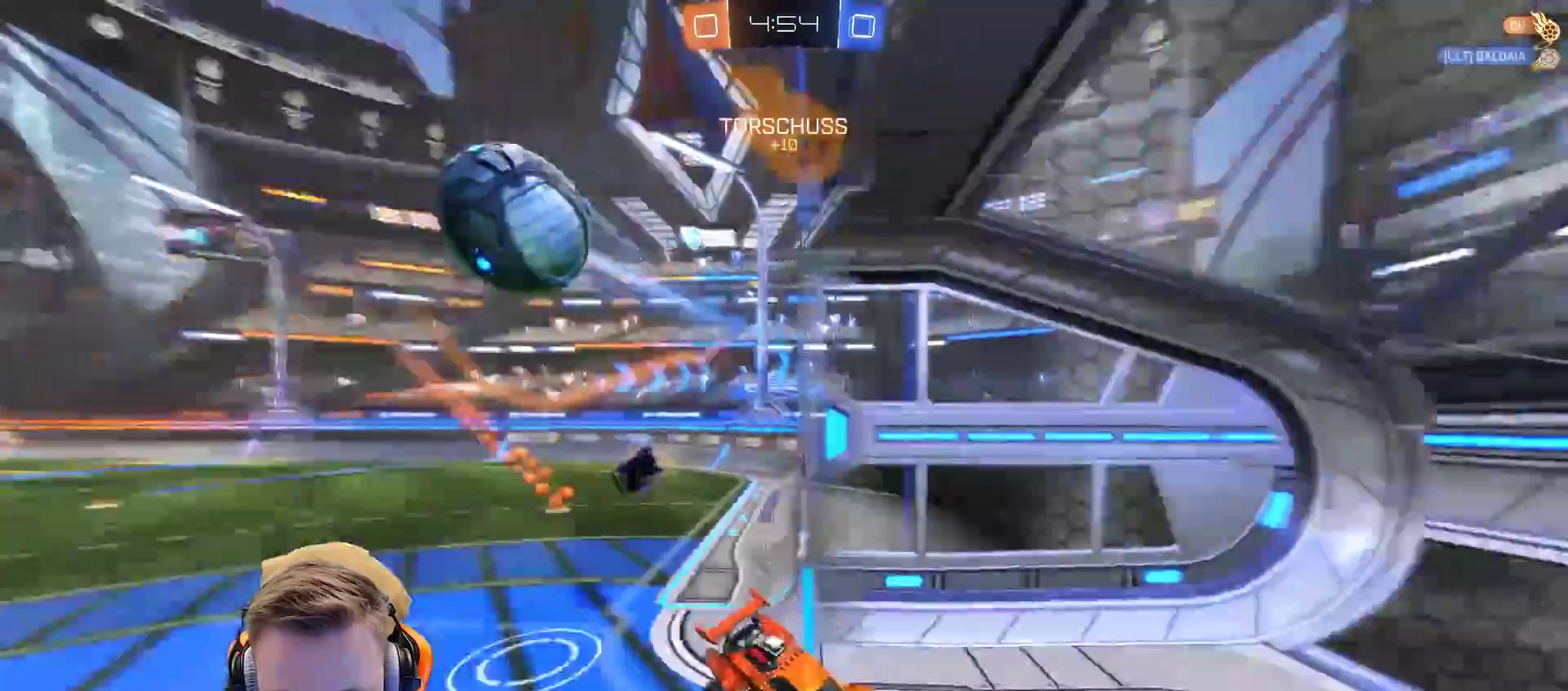
{"buttons": ["R2"], "left_stick": "right", "right_stick": "center", "events": [[67, "left_stick", "center"], [217, "left_stick", "right"]]}
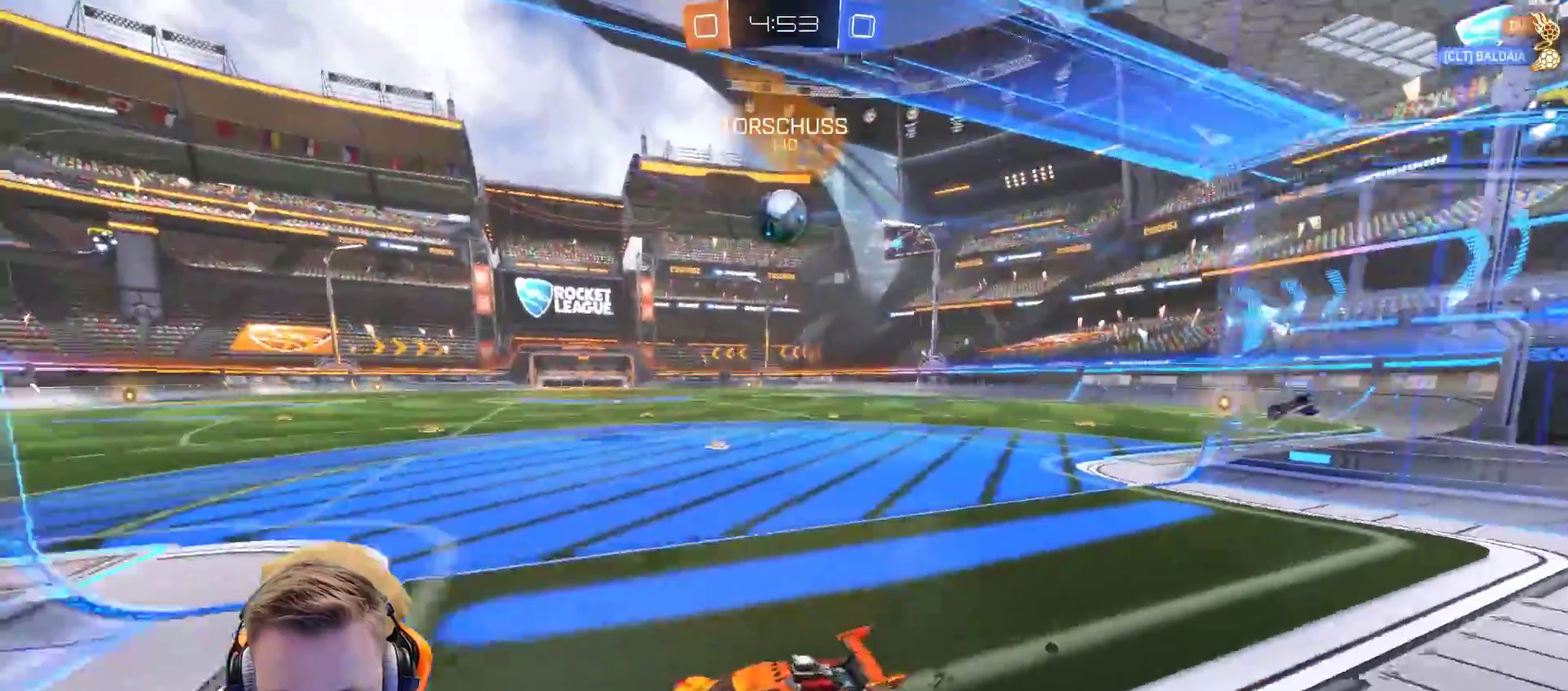
{"buttons": ["R2"], "left_stick": "right", "right_stick": "center", "events": []}
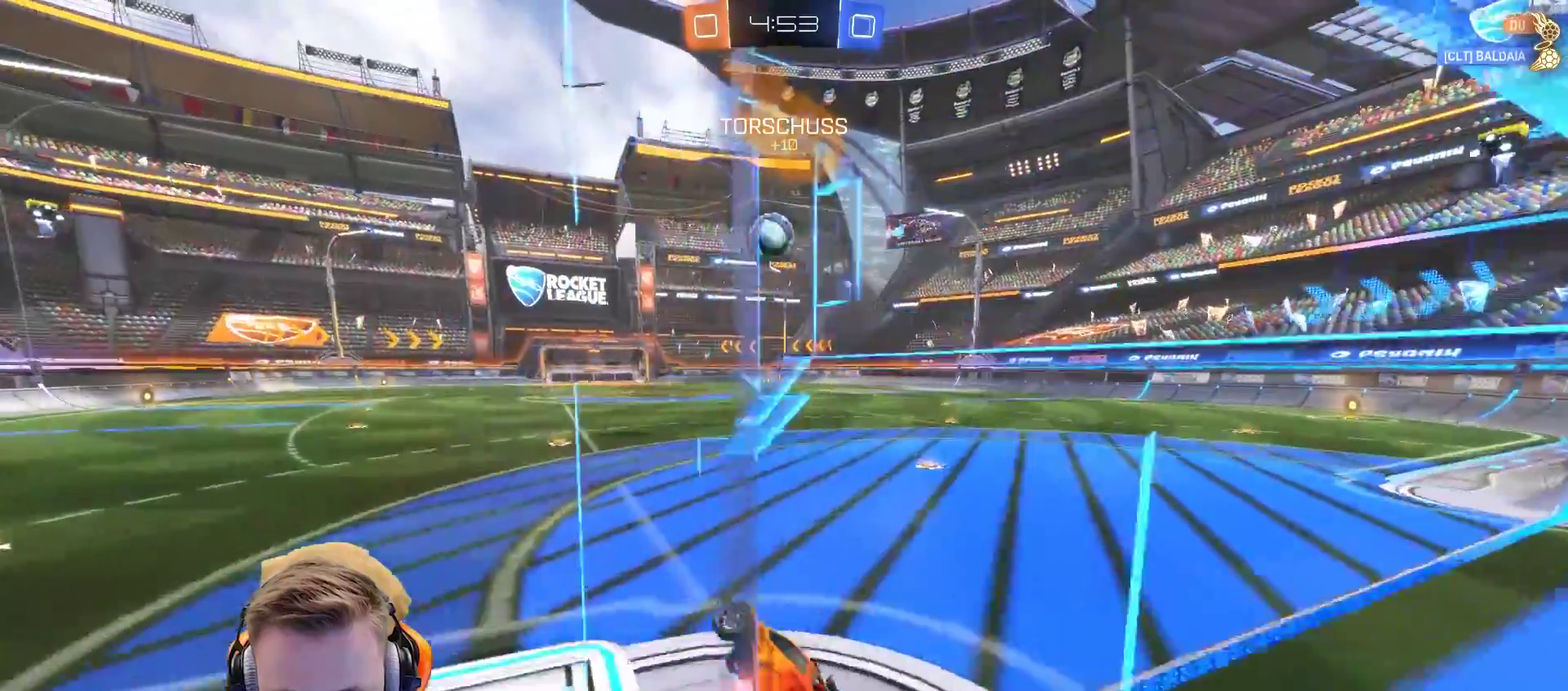
{"buttons": ["R2"], "left_stick": "center", "right_stick": "center", "events": [[33, "CROSS", "down"], [67, "left_stick", "up-right"], [117, "left_stick", "up"], [183, "CROSS", "up"], [233, "CROSS", "down"], [383, "CROSS", "up"], [433, "left_stick", "center"]]}